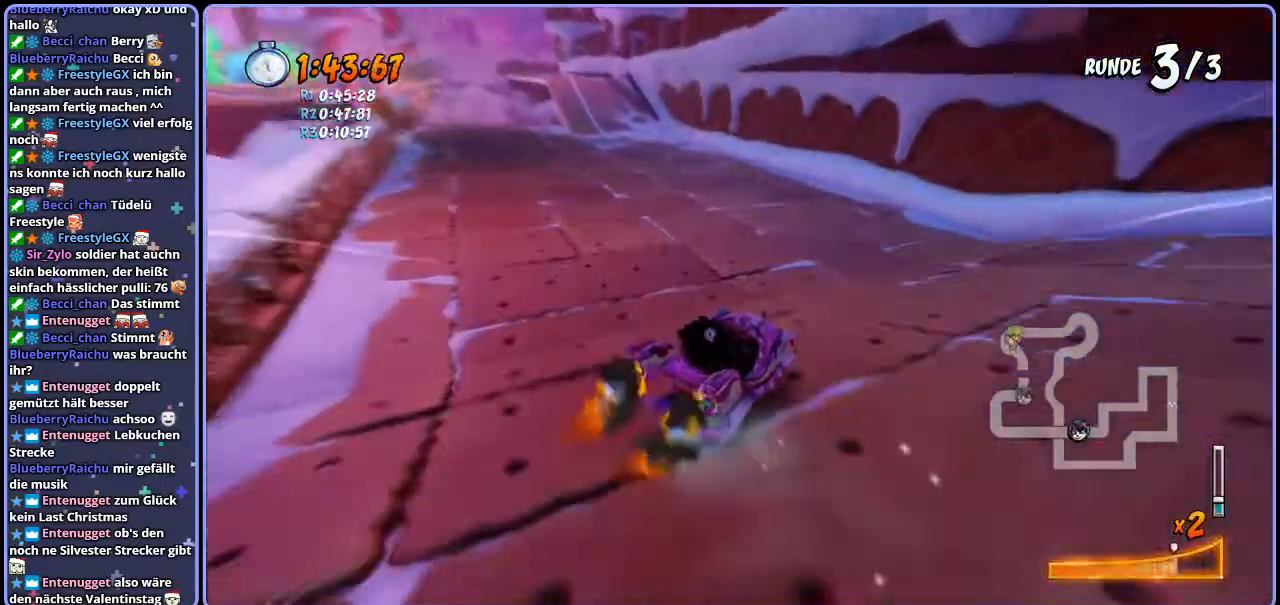
Gameplay with a controller (PlayStation layout); each line is a JSON object with the inputs held at the frame after it. "events" lists button and stick changes between this image and that frame as [ms after this image, input, new state], when the widget could be followed in between.
{"buttons": ["CROSS", "R1"], "left_stick": "left", "right_stick": "center", "events": [[133, "L1", "down"], [267, "L1", "up"], [300, "R1", "up"], [383, "left_stick", "center"], [417, "R1", "down"], [450, "left_stick", "left"]]}
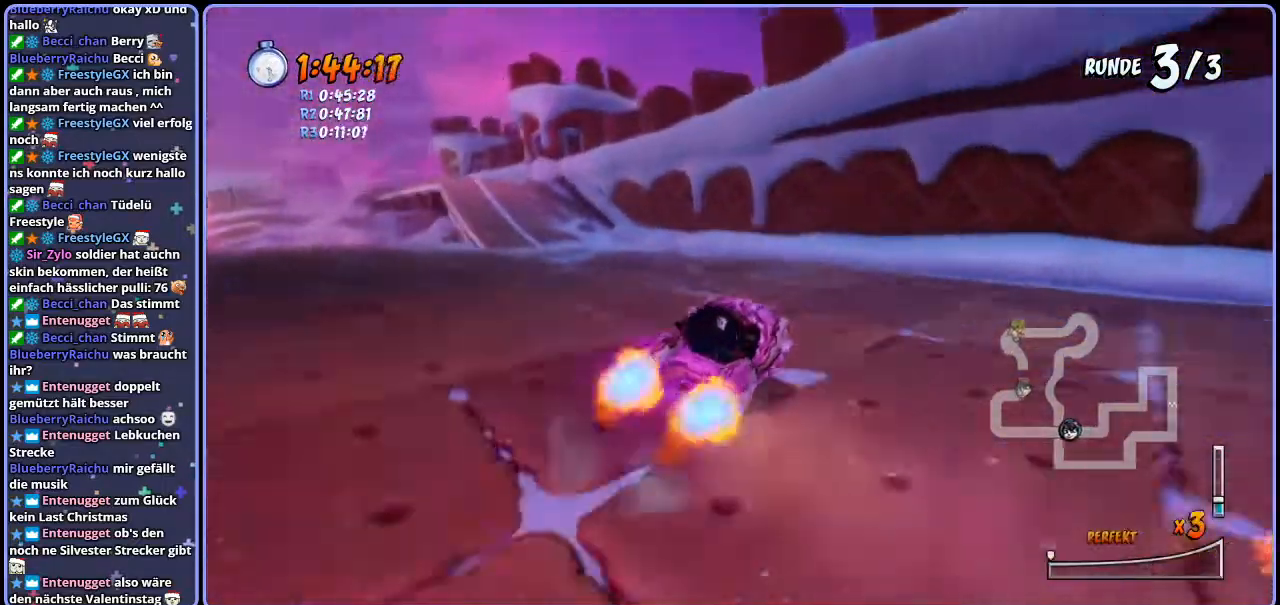
{"buttons": ["CROSS"], "left_stick": "left", "right_stick": "center", "events": [[67, "R1", "up"], [250, "left_stick", "center"], [400, "left_stick", "left"]]}
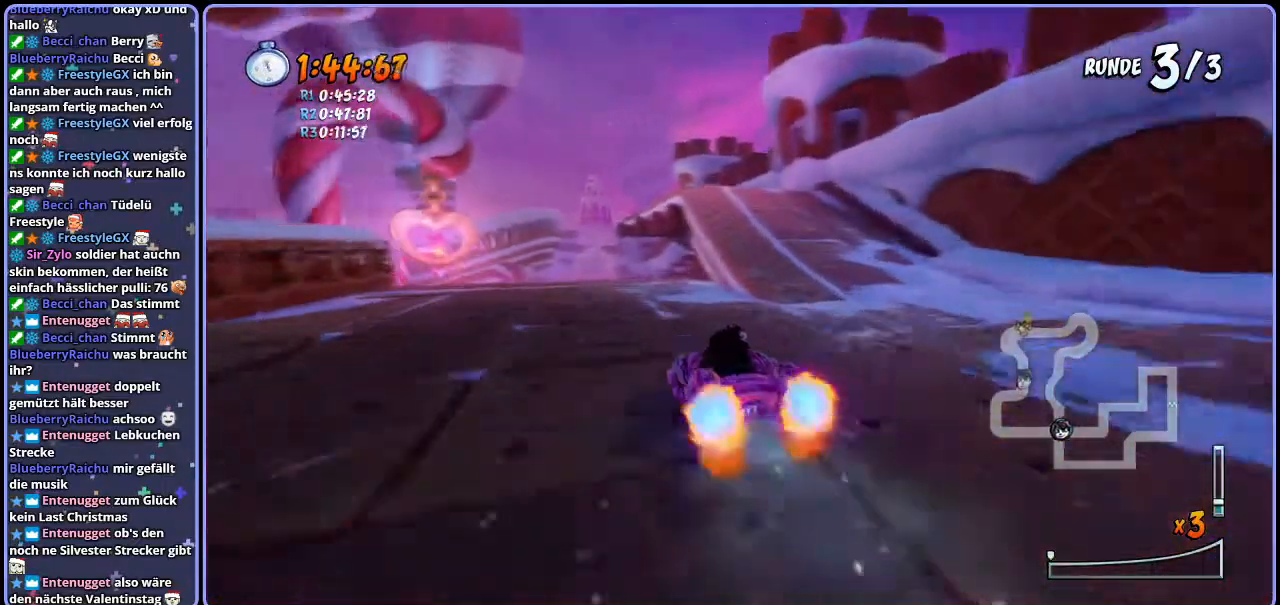
{"buttons": ["CROSS", "R1"], "left_stick": "right", "right_stick": "center", "events": [[50, "left_stick", "center"], [283, "left_stick", "right"], [400, "R1", "down"]]}
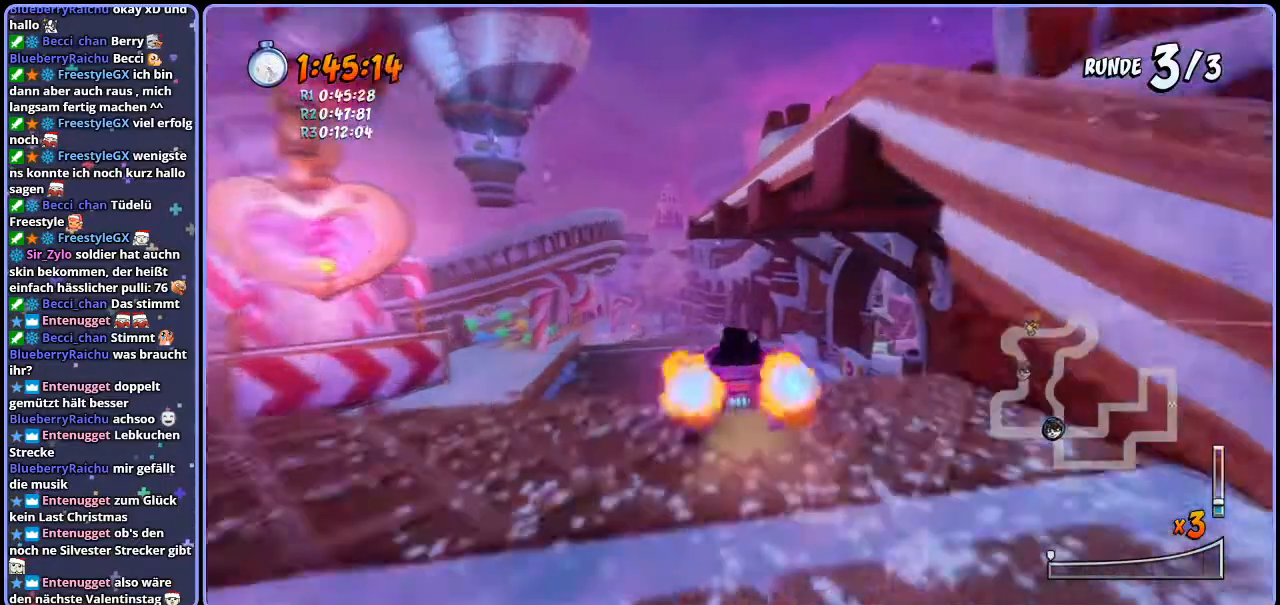
{"buttons": ["CROSS", "R1"], "left_stick": "center", "right_stick": "center", "events": [[217, "left_stick", "center"]]}
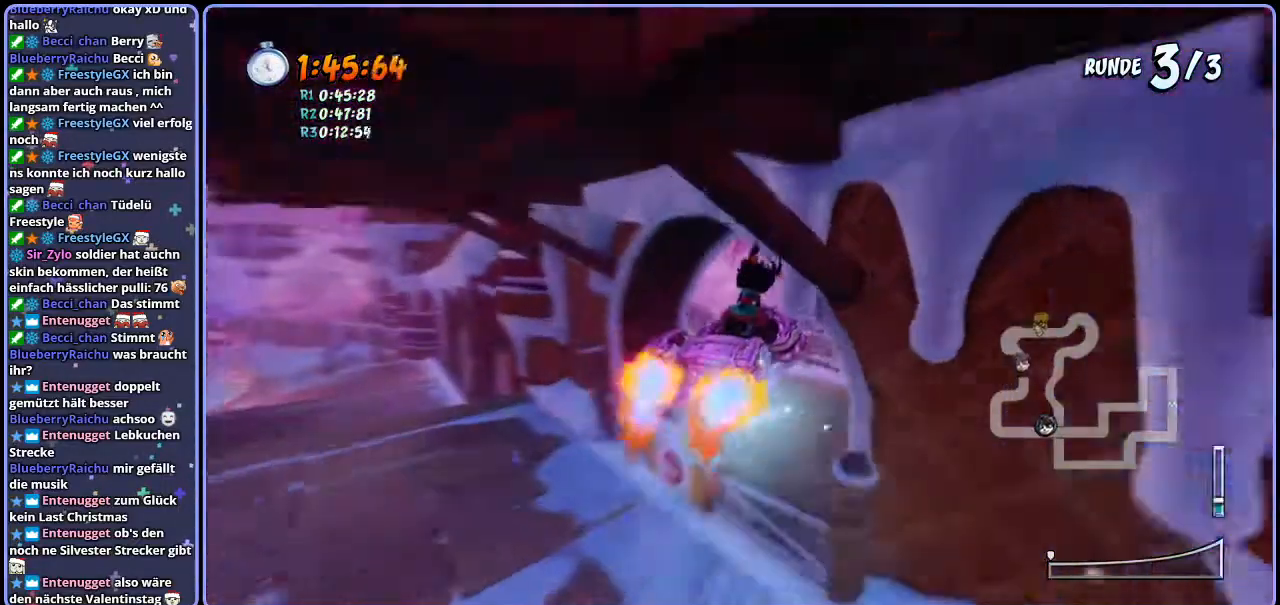
{"buttons": ["CROSS", "R1"], "left_stick": "up-left", "right_stick": "center", "events": [[67, "left_stick", "right"], [183, "left_stick", "center"], [217, "R1", "up"], [483, "R1", "down"], [500, "left_stick", "up-left"]]}
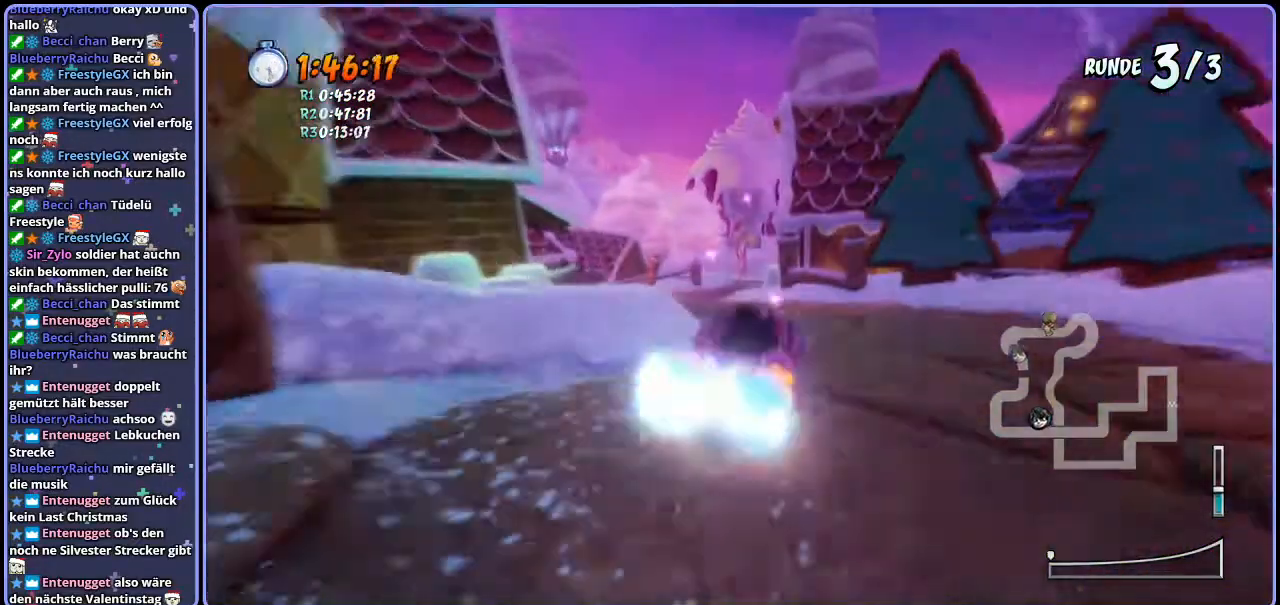
{"buttons": ["CROSS", "R1"], "left_stick": "right", "right_stick": "center", "events": [[183, "left_stick", "center"], [467, "left_stick", "right"]]}
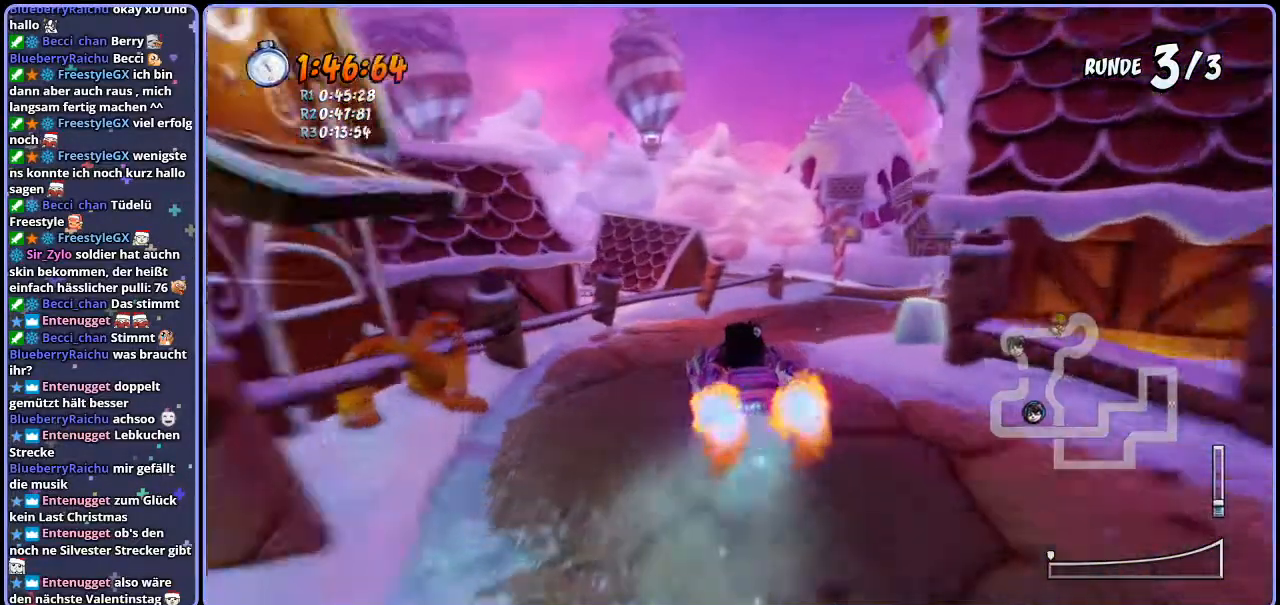
{"buttons": ["CROSS", "R1"], "left_stick": "right", "right_stick": "center", "events": []}
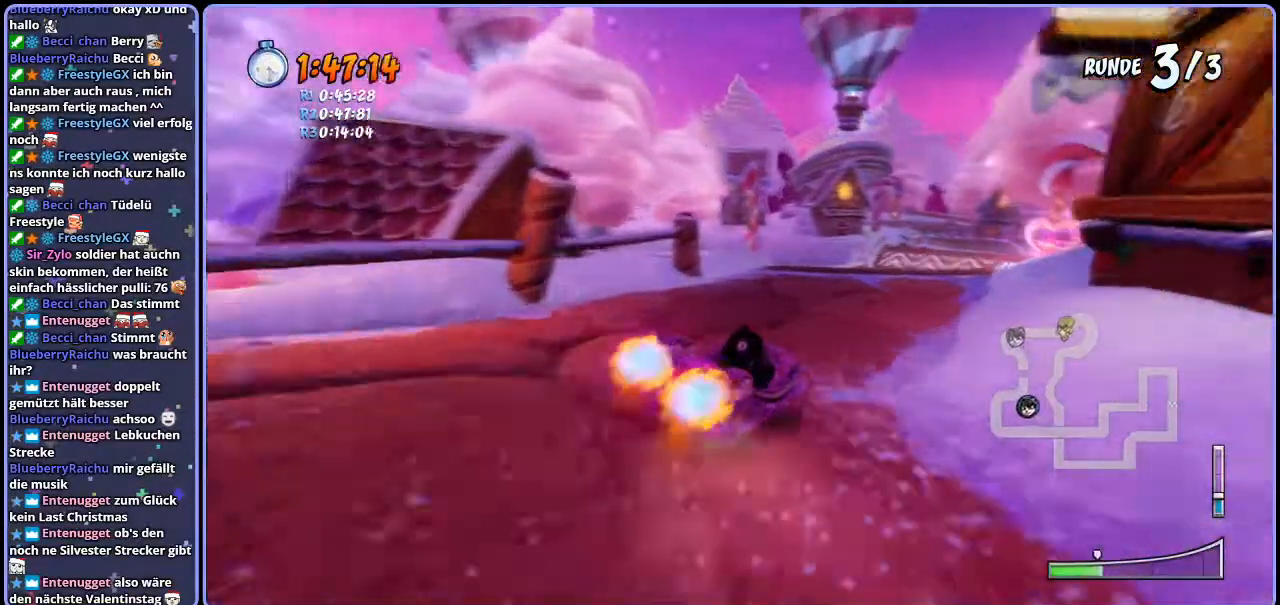
{"buttons": ["CROSS", "L1", "R1"], "left_stick": "center", "right_stick": "center", "events": [[417, "left_stick", "center"], [500, "L1", "down"]]}
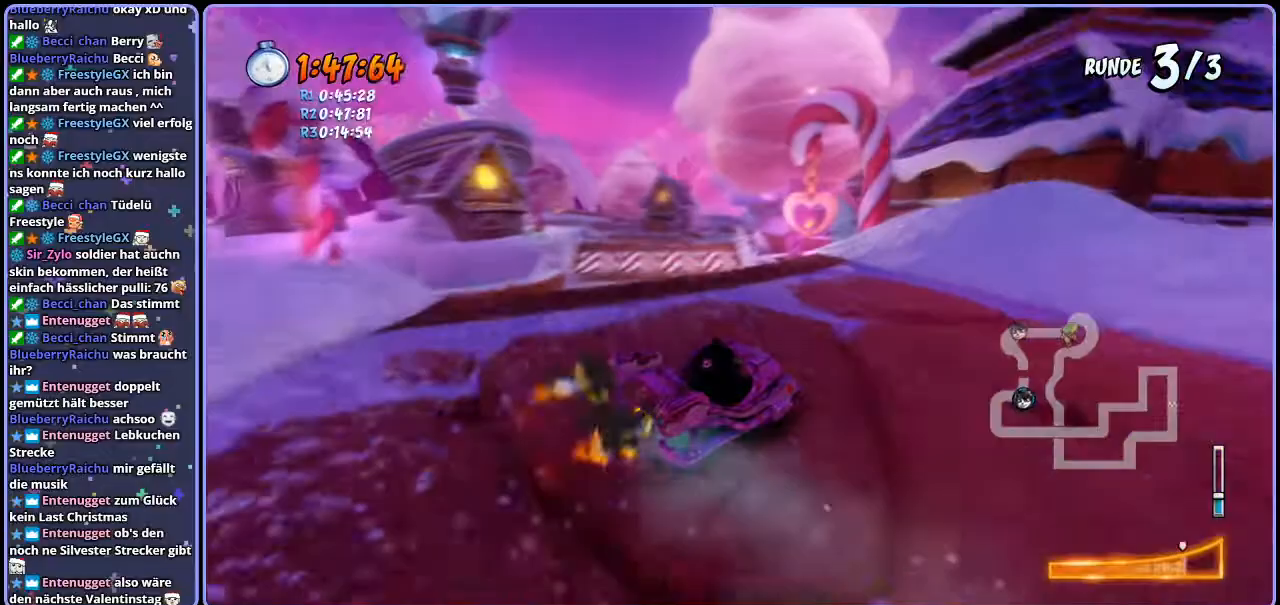
{"buttons": ["CROSS", "R1"], "left_stick": "left", "right_stick": "center", "events": [[133, "L1", "up"], [467, "left_stick", "left"]]}
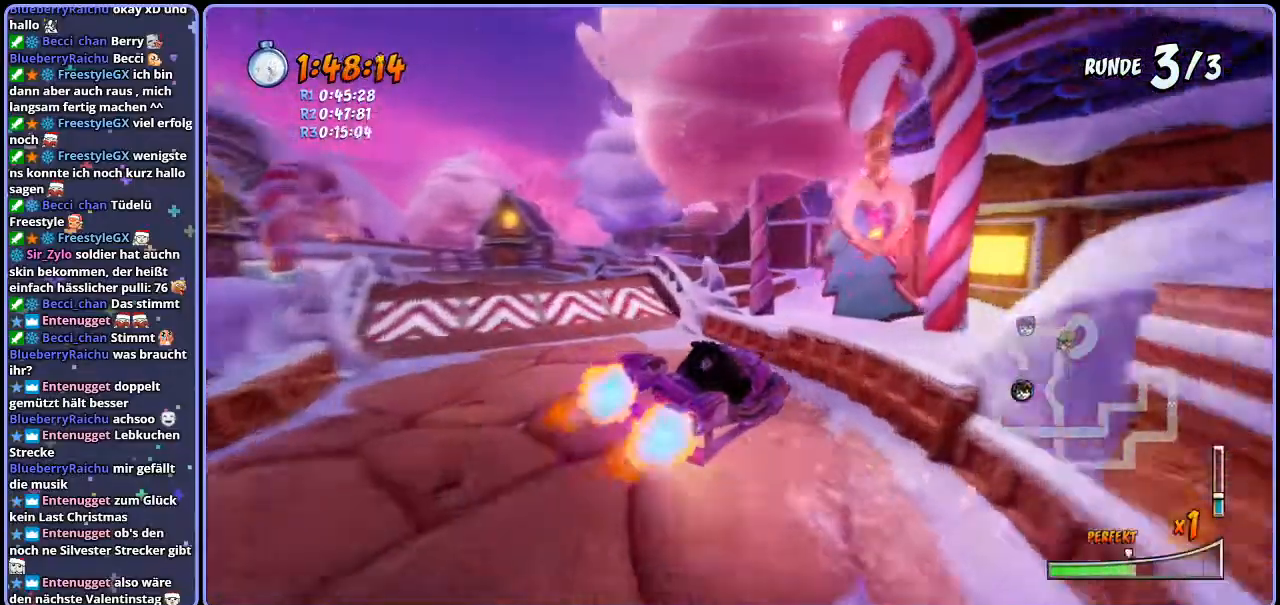
{"buttons": ["CROSS", "L1", "R1"], "left_stick": "left", "right_stick": "center", "events": [[433, "L1", "down"]]}
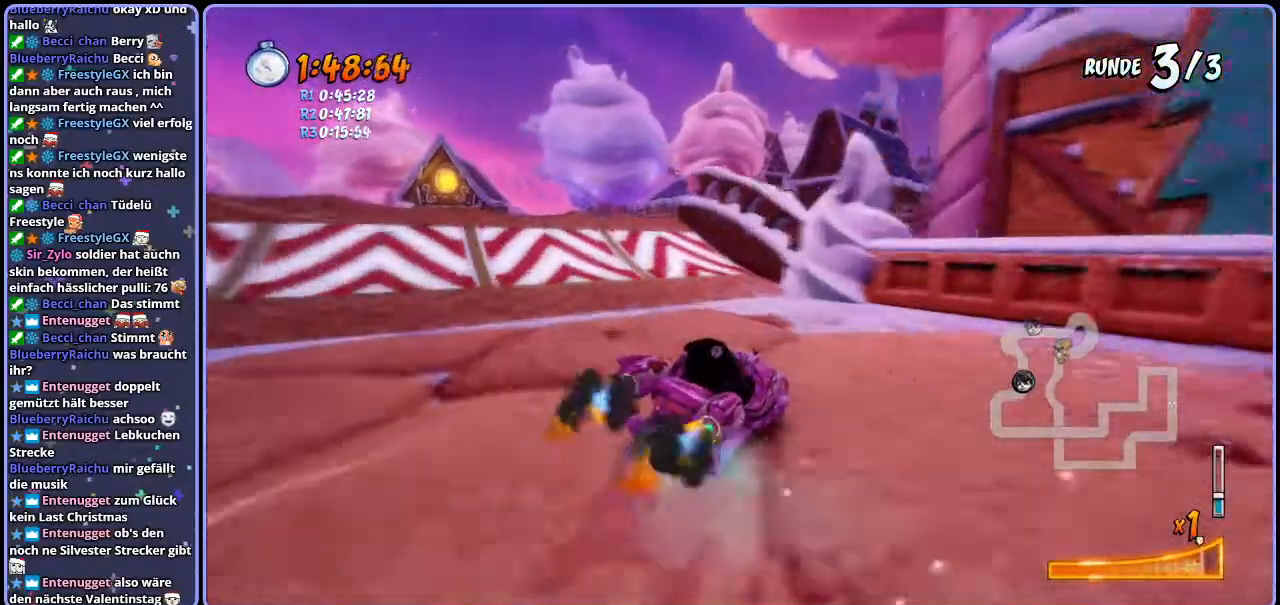
{"buttons": ["CROSS", "R1"], "left_stick": "left", "right_stick": "center", "events": [[67, "L1", "up"], [83, "R1", "up"], [317, "R1", "down"]]}
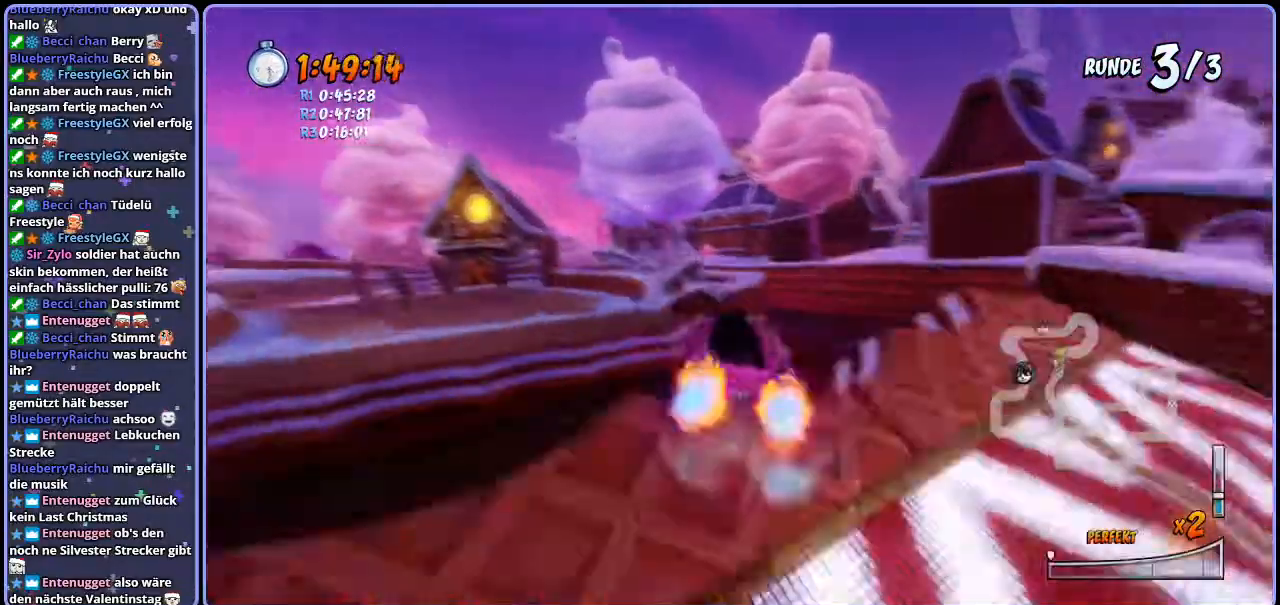
{"buttons": ["CROSS", "R1"], "left_stick": "center", "right_stick": "center", "events": [[483, "left_stick", "center"]]}
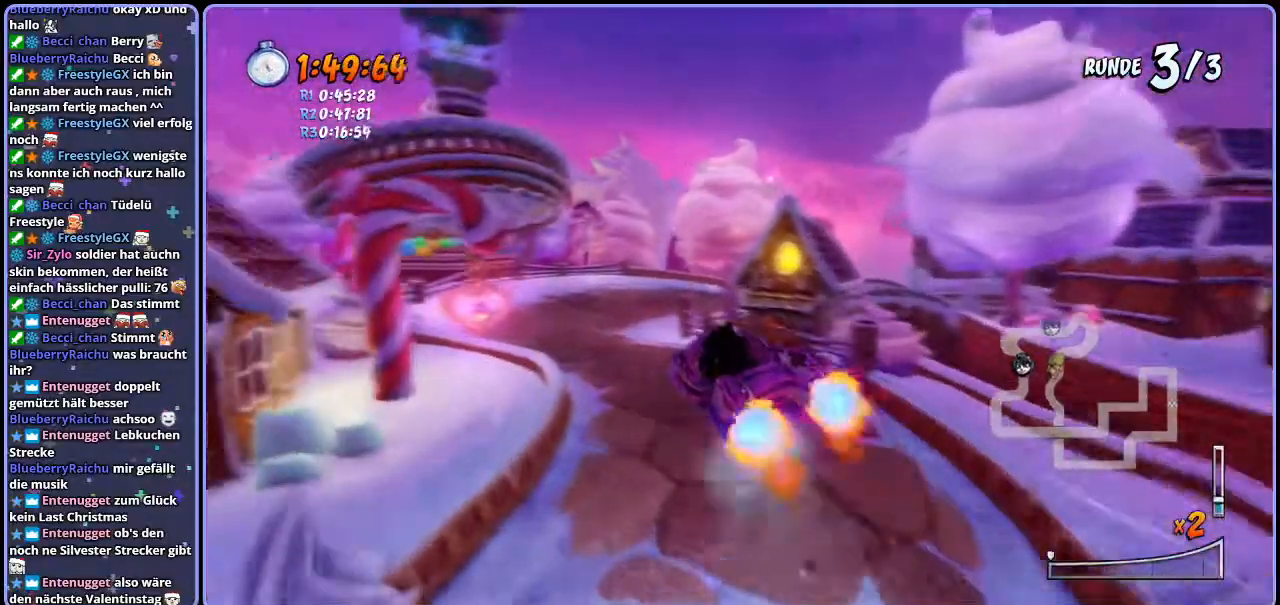
{"buttons": ["CROSS", "R1"], "left_stick": "center", "right_stick": "center", "events": []}
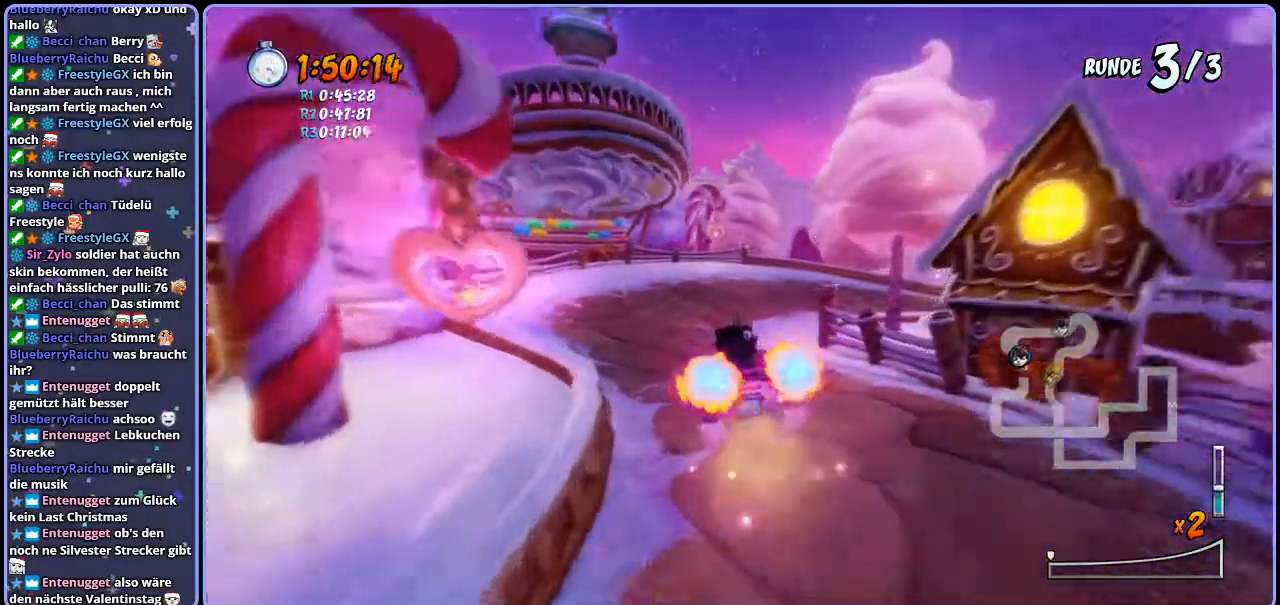
{"buttons": ["CROSS", "R1"], "left_stick": "right", "right_stick": "center", "events": [[67, "left_stick", "right"], [367, "left_stick", "center"], [450, "left_stick", "right"]]}
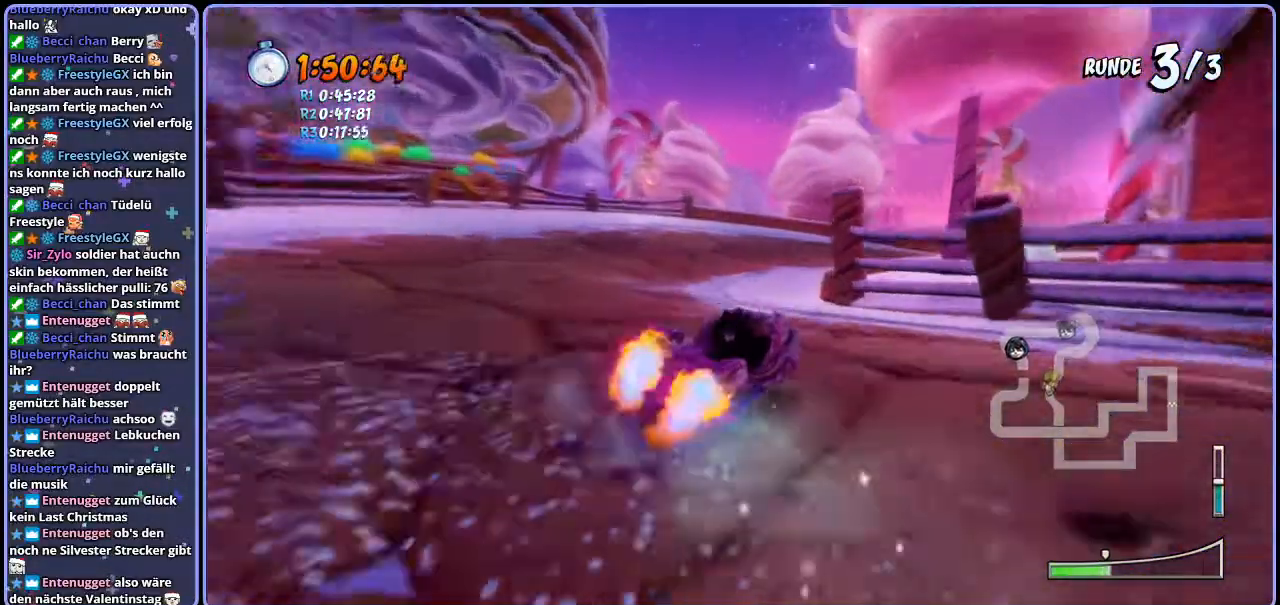
{"buttons": ["CROSS", "L1", "R1"], "left_stick": "right", "right_stick": "center", "events": [[467, "L1", "down"]]}
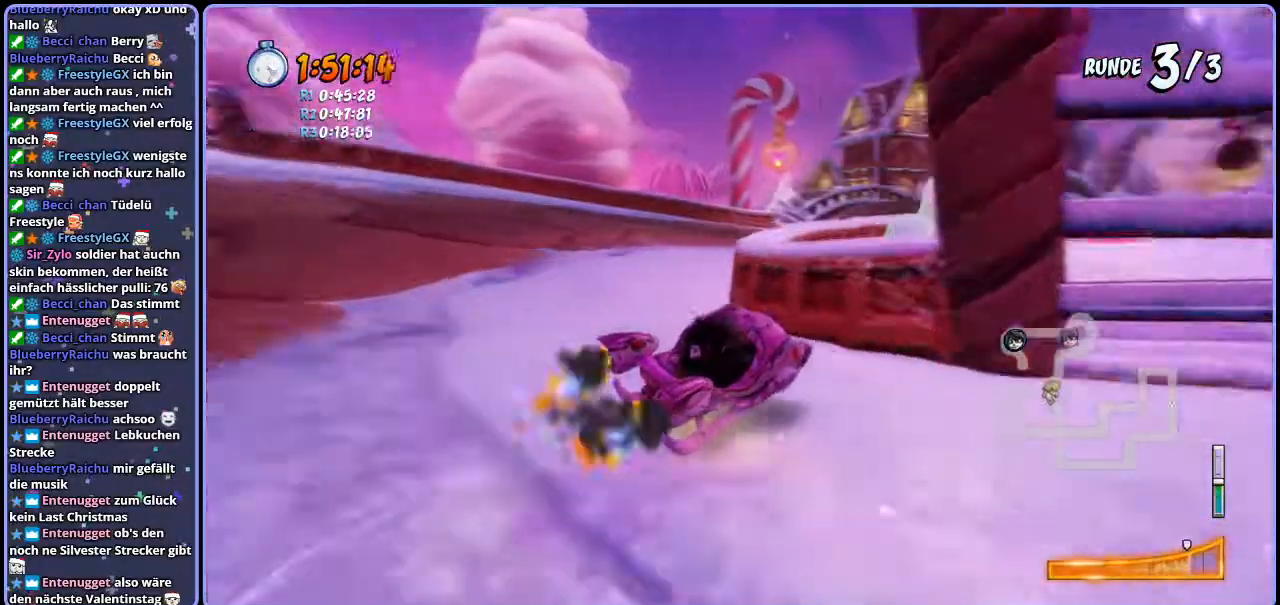
{"buttons": ["CROSS", "R1"], "left_stick": "right", "right_stick": "center", "events": [[167, "L1", "up"]]}
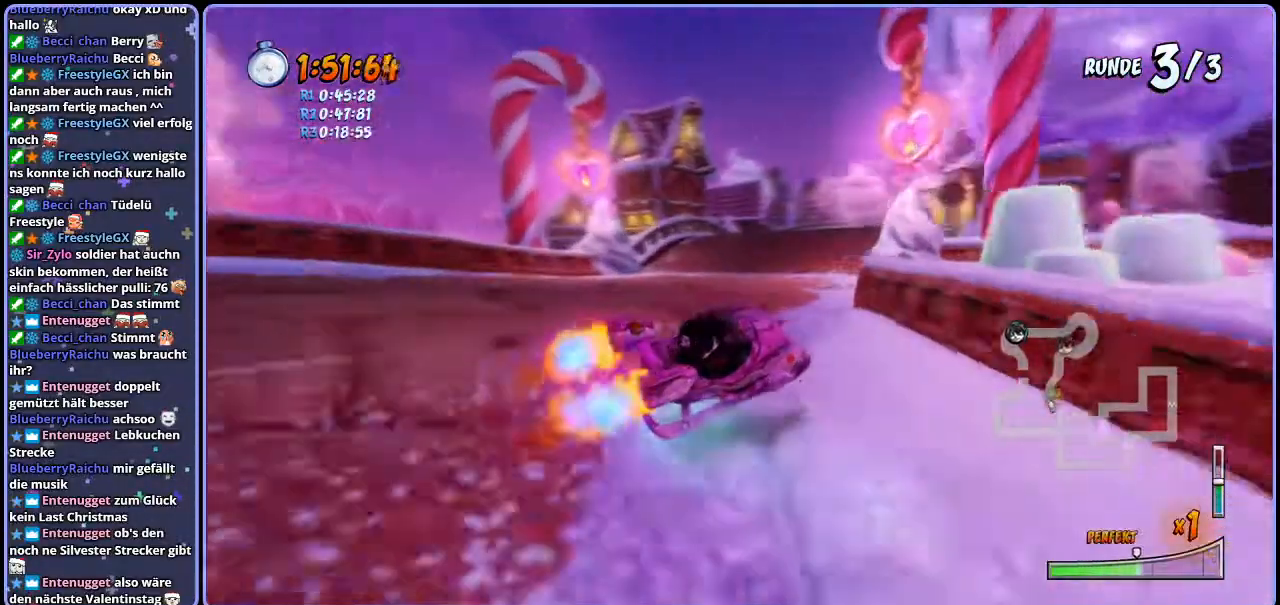
{"buttons": ["CROSS", "L1", "R1"], "left_stick": "right", "right_stick": "center", "events": [[400, "L1", "down"]]}
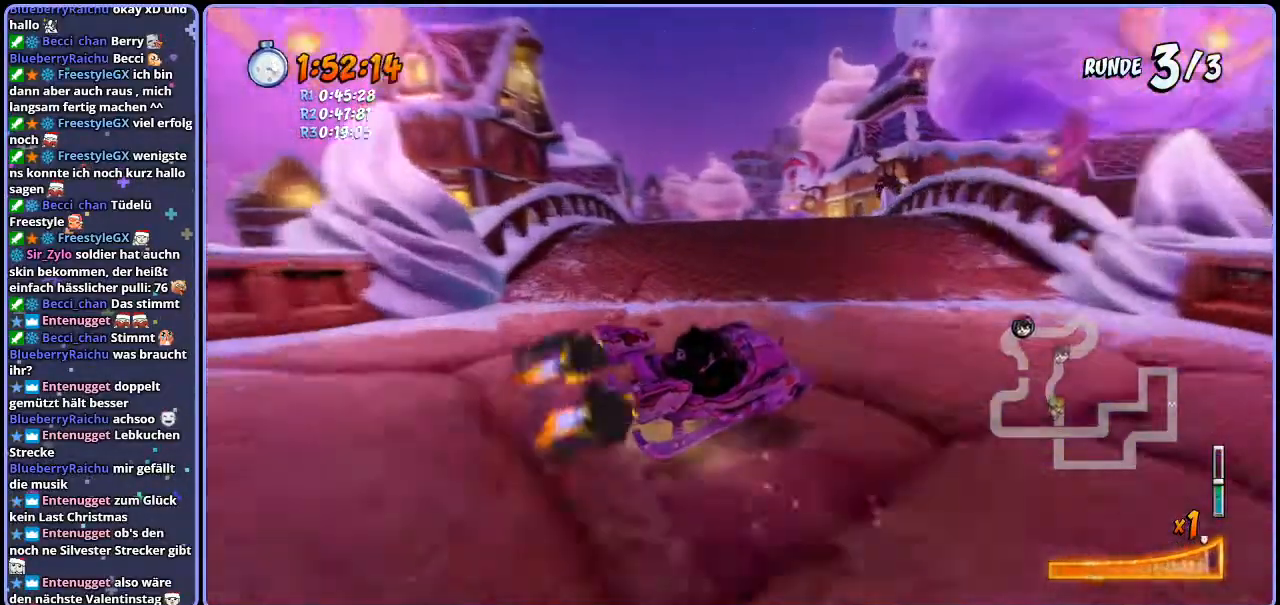
{"buttons": ["CROSS", "R1"], "left_stick": "center", "right_stick": "center", "events": [[67, "L1", "up"], [100, "left_stick", "center"]]}
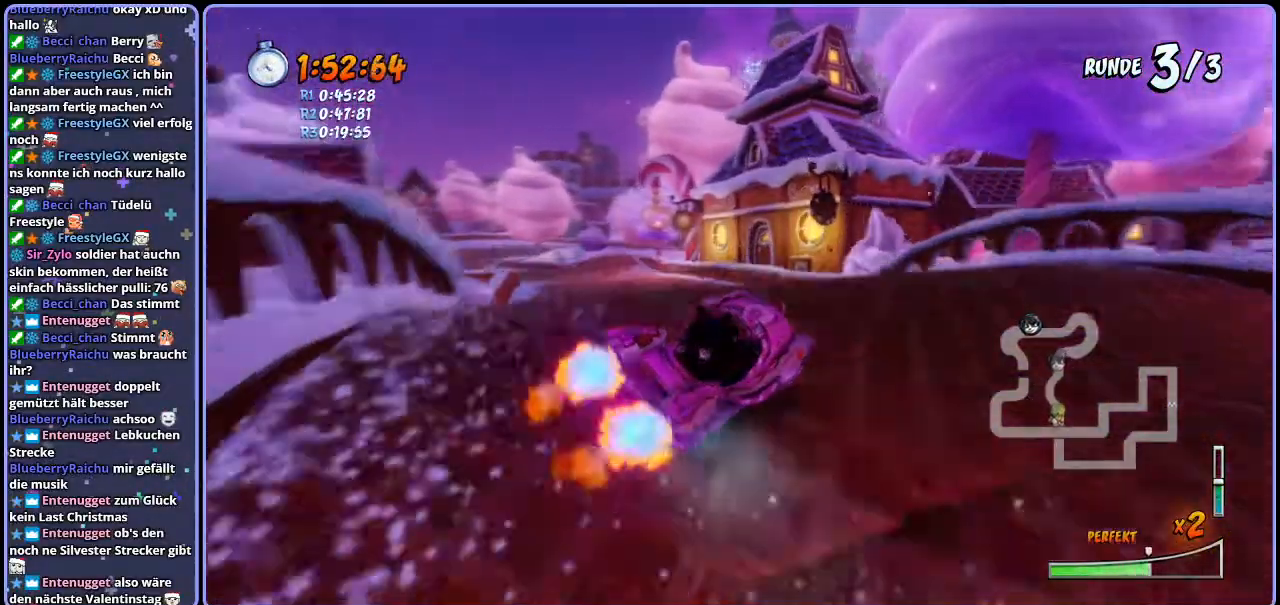
{"buttons": ["CROSS", "L1", "R1"], "left_stick": "left", "right_stick": "center", "events": [[150, "left_stick", "left"], [383, "L1", "down"]]}
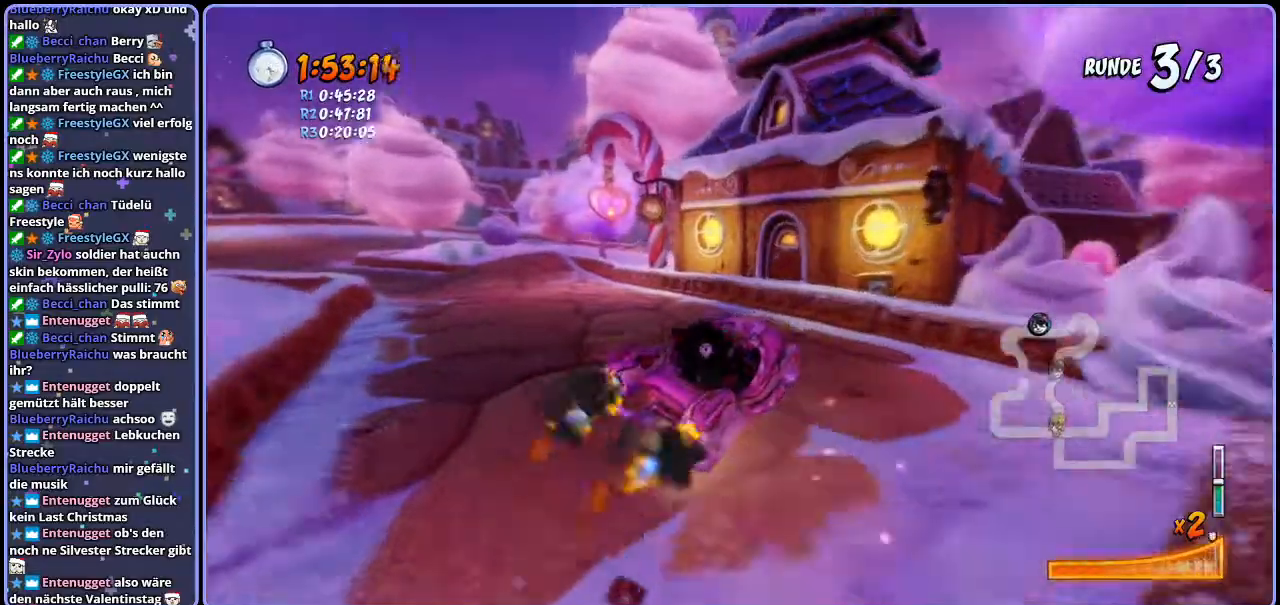
{"buttons": ["CROSS"], "left_stick": "left", "right_stick": "center", "events": [[17, "L1", "up"], [50, "R1", "up"], [83, "left_stick", "center"], [300, "R1", "down"], [350, "left_stick", "left"], [433, "R1", "up"]]}
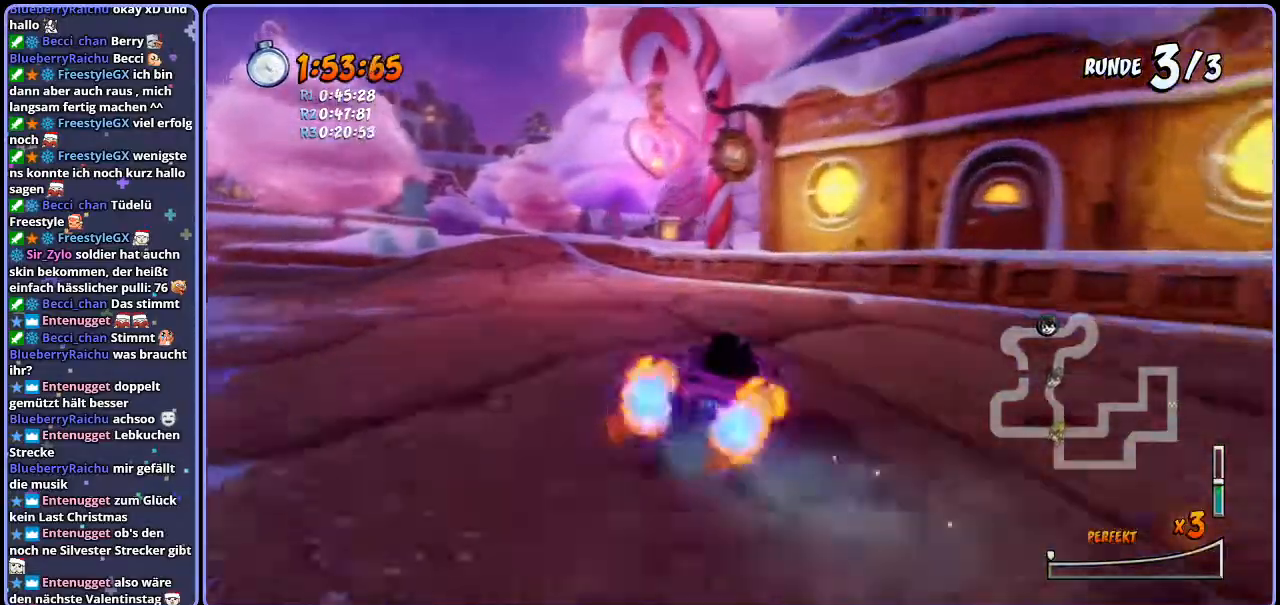
{"buttons": ["CROSS"], "left_stick": "right", "right_stick": "center", "events": [[117, "left_stick", "center"], [417, "left_stick", "right"]]}
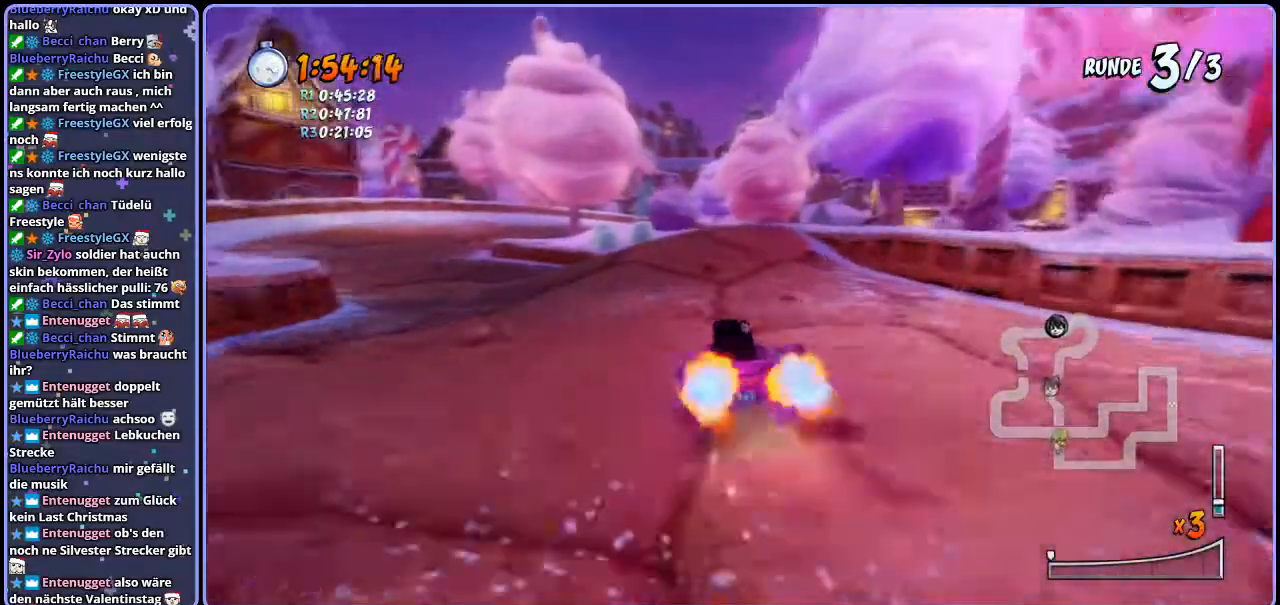
{"buttons": ["CROSS", "R1"], "left_stick": "down-right", "right_stick": "center", "events": [[383, "R1", "down"], [433, "left_stick", "down-right"]]}
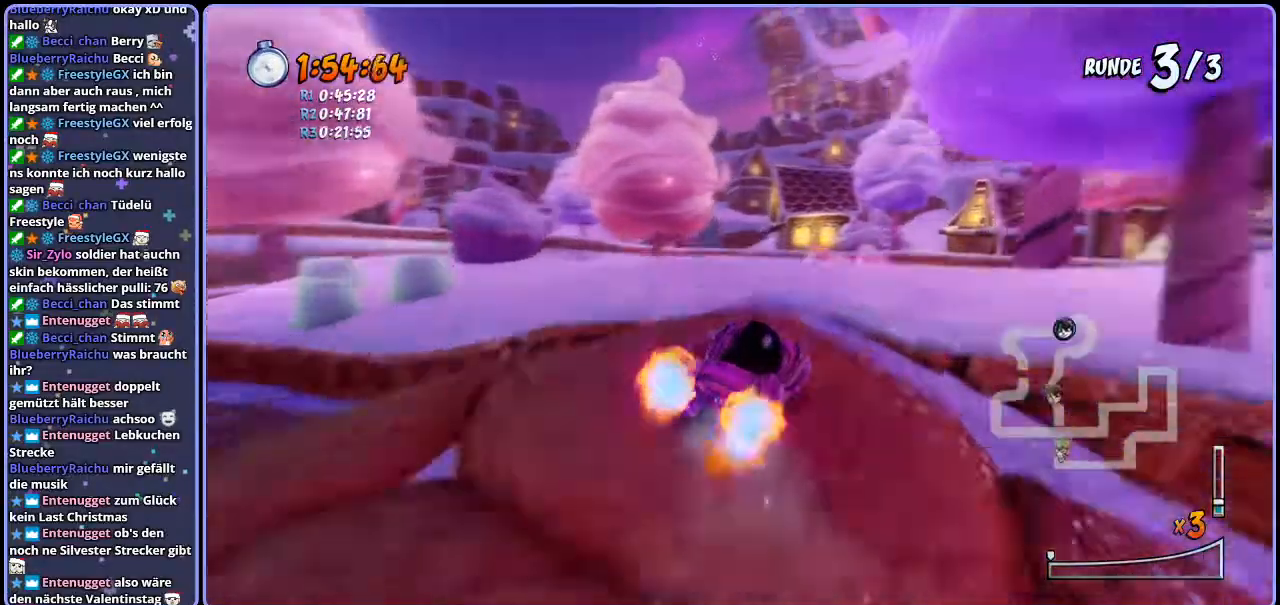
{"buttons": ["CROSS", "R1"], "left_stick": "right", "right_stick": "center", "events": [[117, "SQUARE", "down"], [150, "CROSS", "up"], [433, "CROSS", "down"], [433, "SQUARE", "up"], [467, "left_stick", "right"]]}
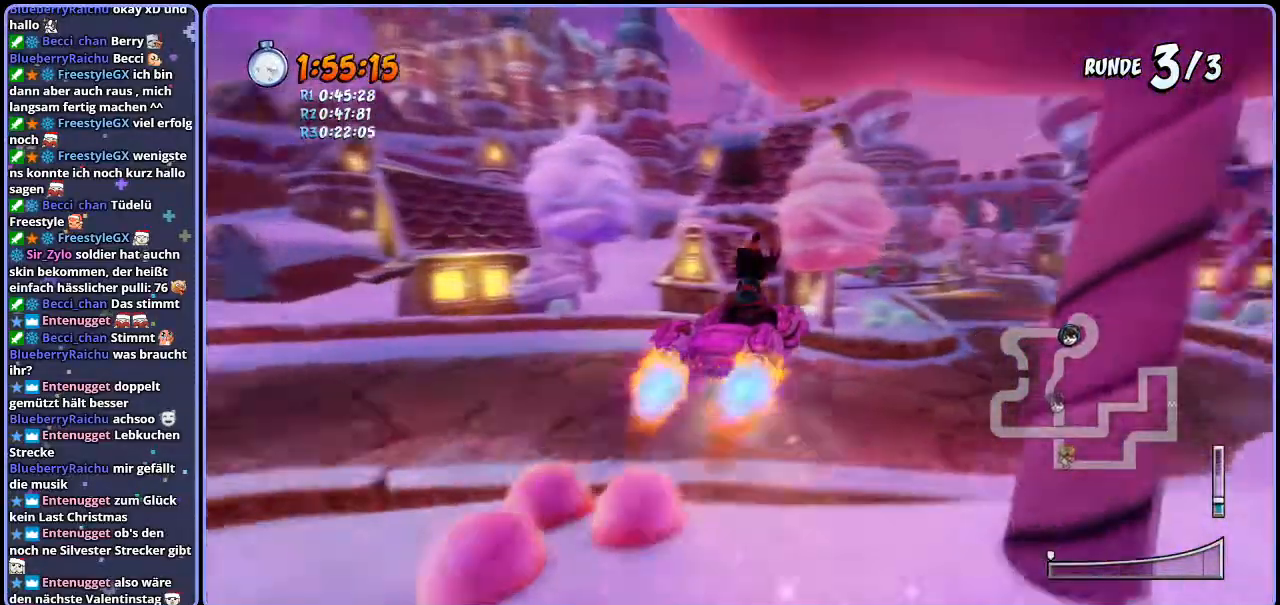
{"buttons": ["CROSS", "R1"], "left_stick": "up-left", "right_stick": "center", "events": [[333, "left_stick", "up-left"]]}
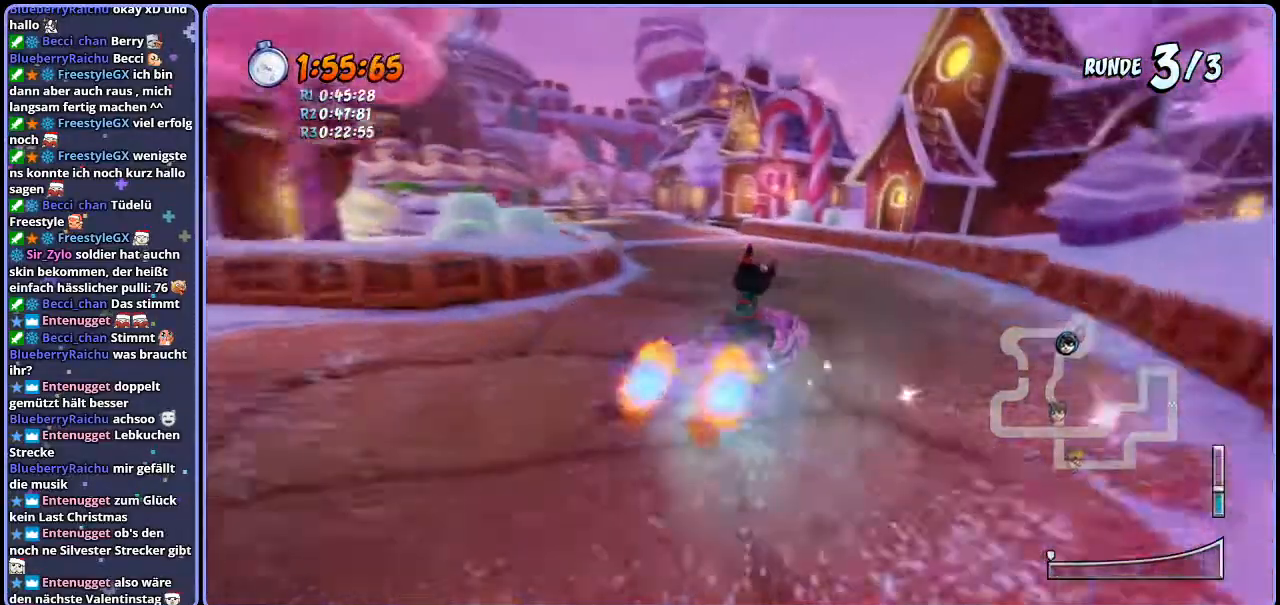
{"buttons": ["CROSS", "R1"], "left_stick": "right", "right_stick": "center", "events": [[383, "left_stick", "right"]]}
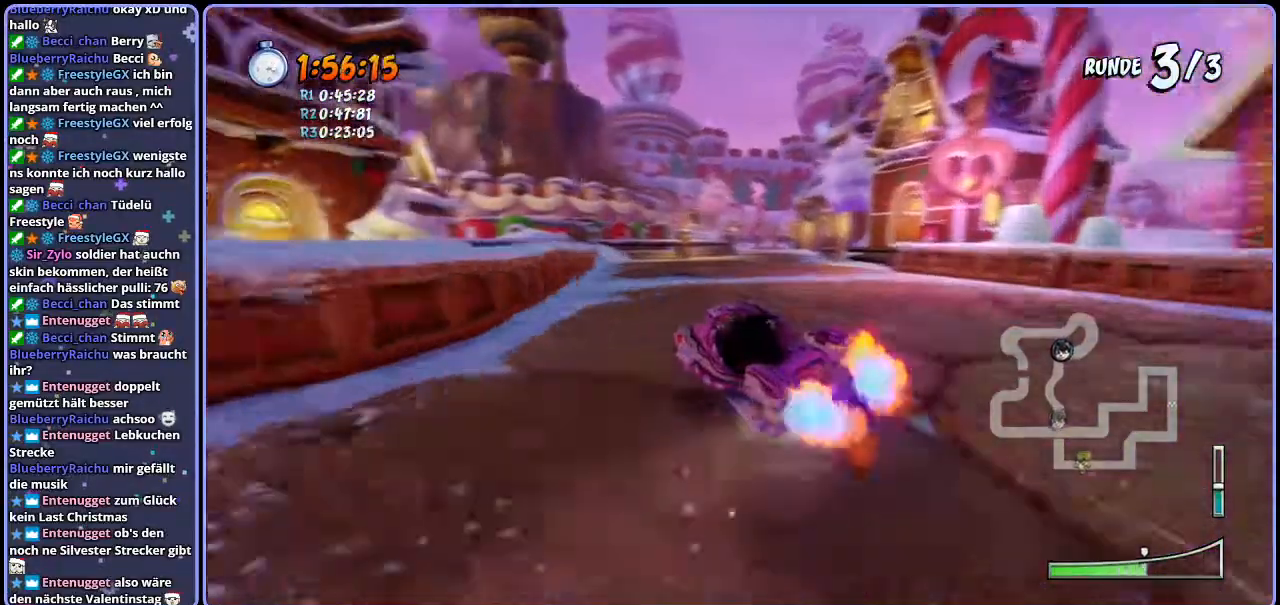
{"buttons": ["CROSS", "L1", "R1"], "left_stick": "right", "right_stick": "center", "events": [[383, "L1", "down"]]}
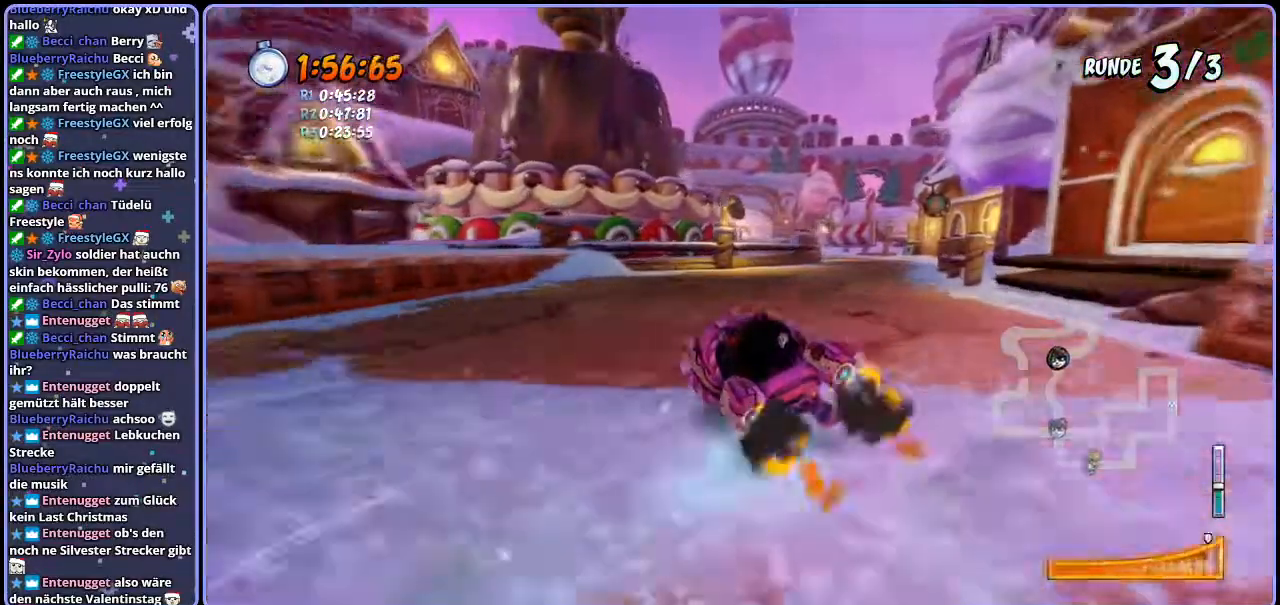
{"buttons": ["CROSS", "R1"], "left_stick": "right", "right_stick": "center", "events": [[17, "L1", "up"], [33, "left_stick", "center"], [350, "left_stick", "right"]]}
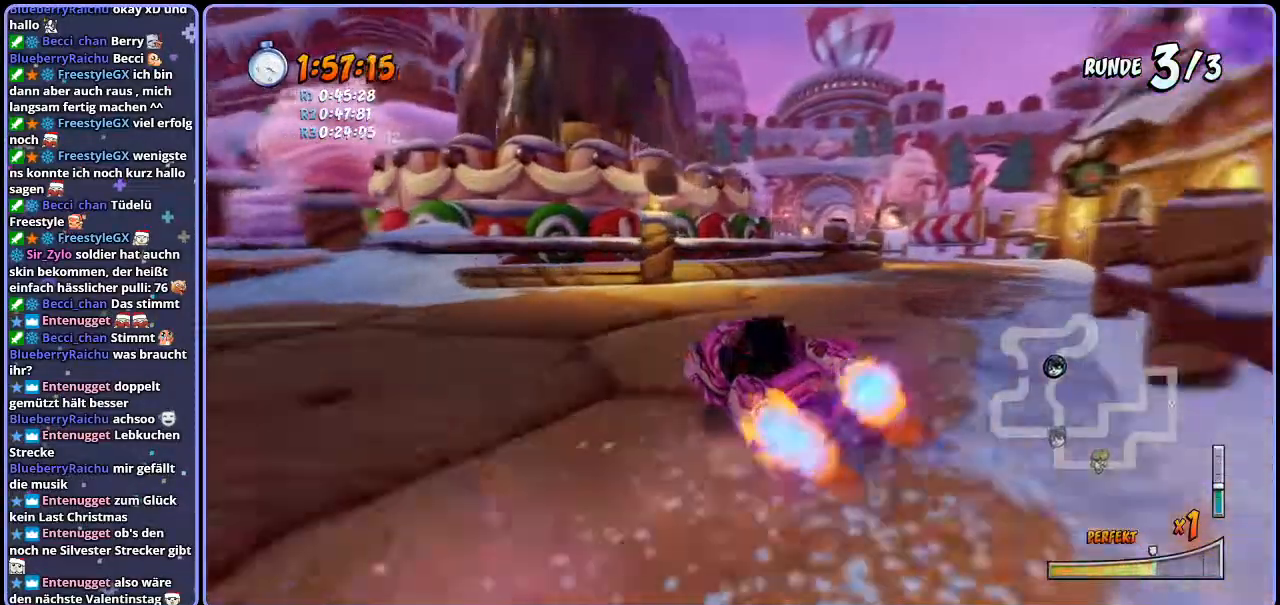
{"buttons": ["CROSS"], "left_stick": "center", "right_stick": "center", "events": [[317, "L1", "down"], [483, "L1", "up"], [500, "R1", "up"], [500, "left_stick", "center"]]}
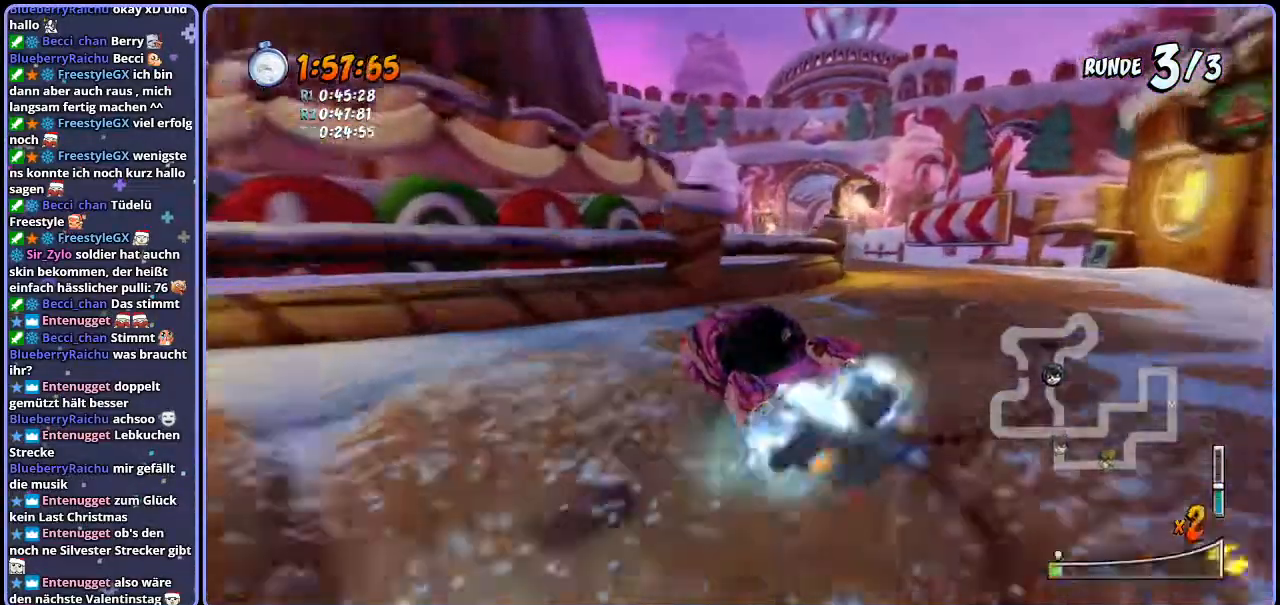
{"buttons": ["CROSS", "R1"], "left_stick": "left", "right_stick": "center", "events": [[317, "R1", "down"], [450, "left_stick", "left"]]}